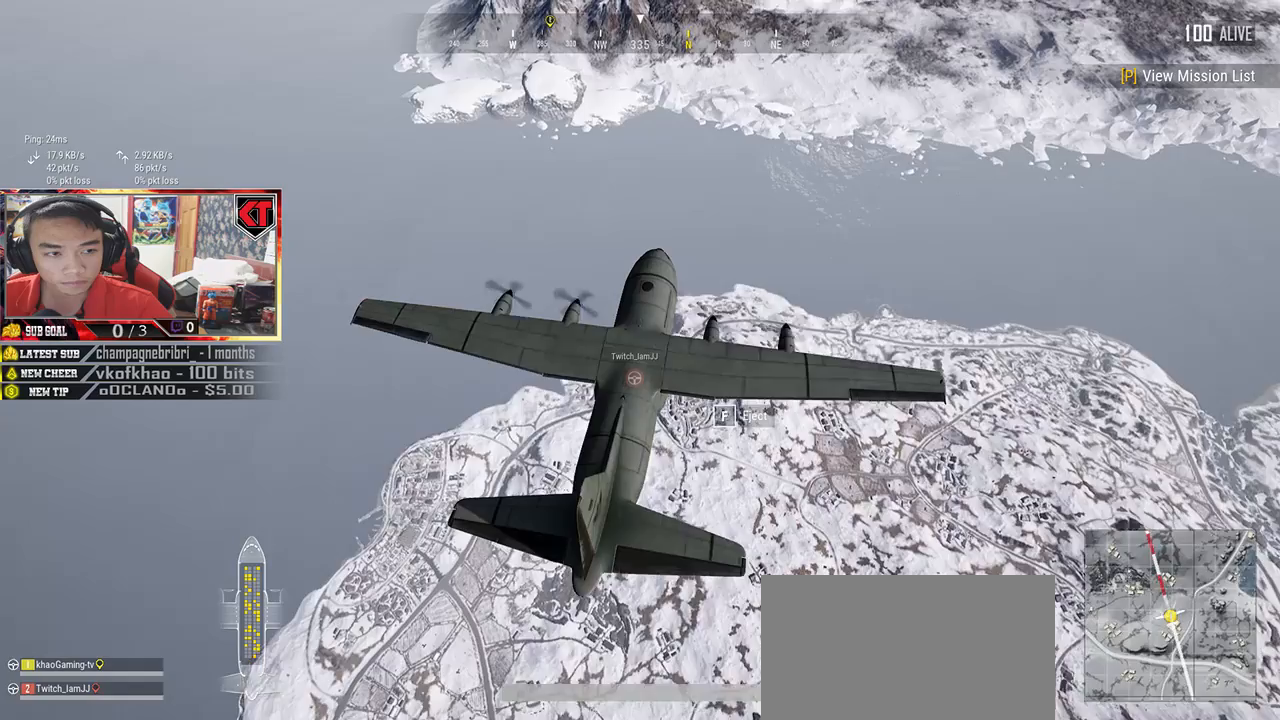
Gameplay with keyboard and mouse; each line is a JSON object with the keys and mouse buttons held at the frame after it. "events" lists presses ("down") and releases ("up") of "a", "c", "ctrl", "d", "e", "f", "q", "r", "s", "shift", "space", "tab", "v", "w", "x", "z", "mouse_left", "mouse_wheel", "mouse_right", "mouse_mb4" and "mouse_mb5" between this image and that frame as [ms after this image, input, new state], when the widget could be followed in between. "mouse_left", "mouse_wheel", "mouse_right", "mouse_mb4", "mouse_mb5" = the "left", "wheel", "right", "mb4", "mb5" buttons of the "mouse" list. No other keys are recorded. "wheel" means that the mouse wheel is clicked or scrolled. Mouse movement is not recorded.
{"keys": [], "mouse": [], "events": []}
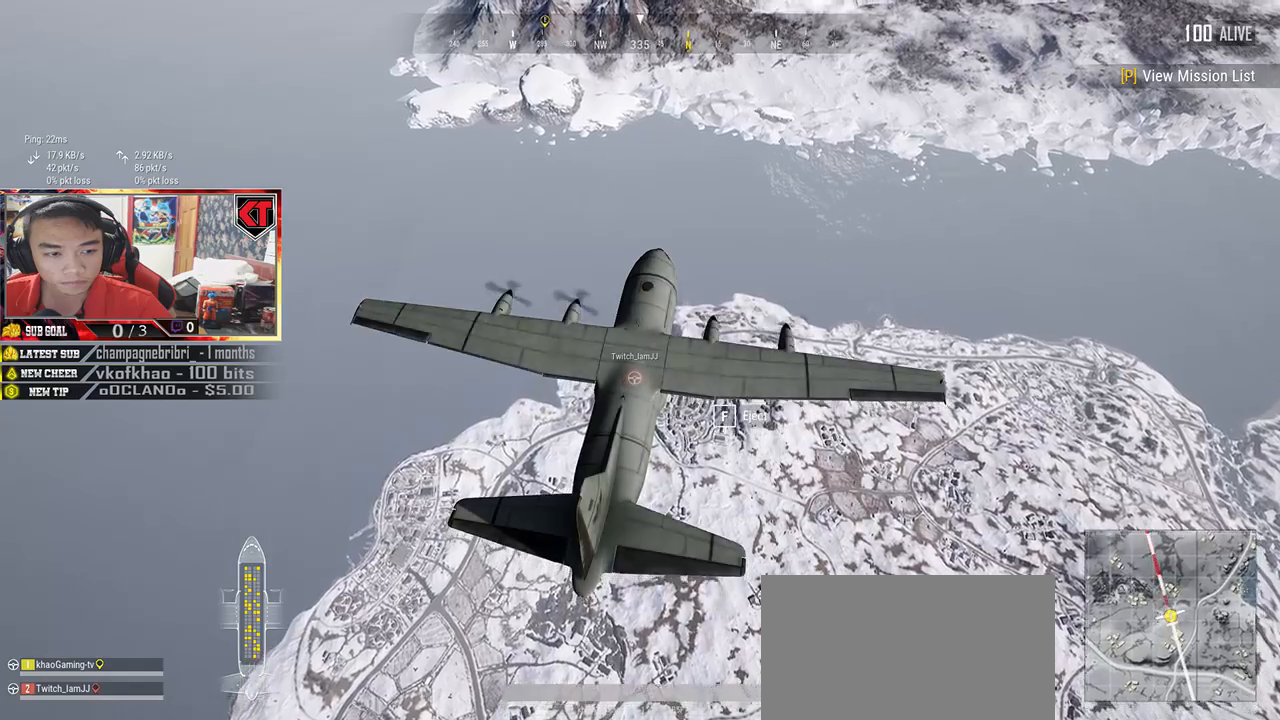
{"keys": [], "mouse": [], "events": []}
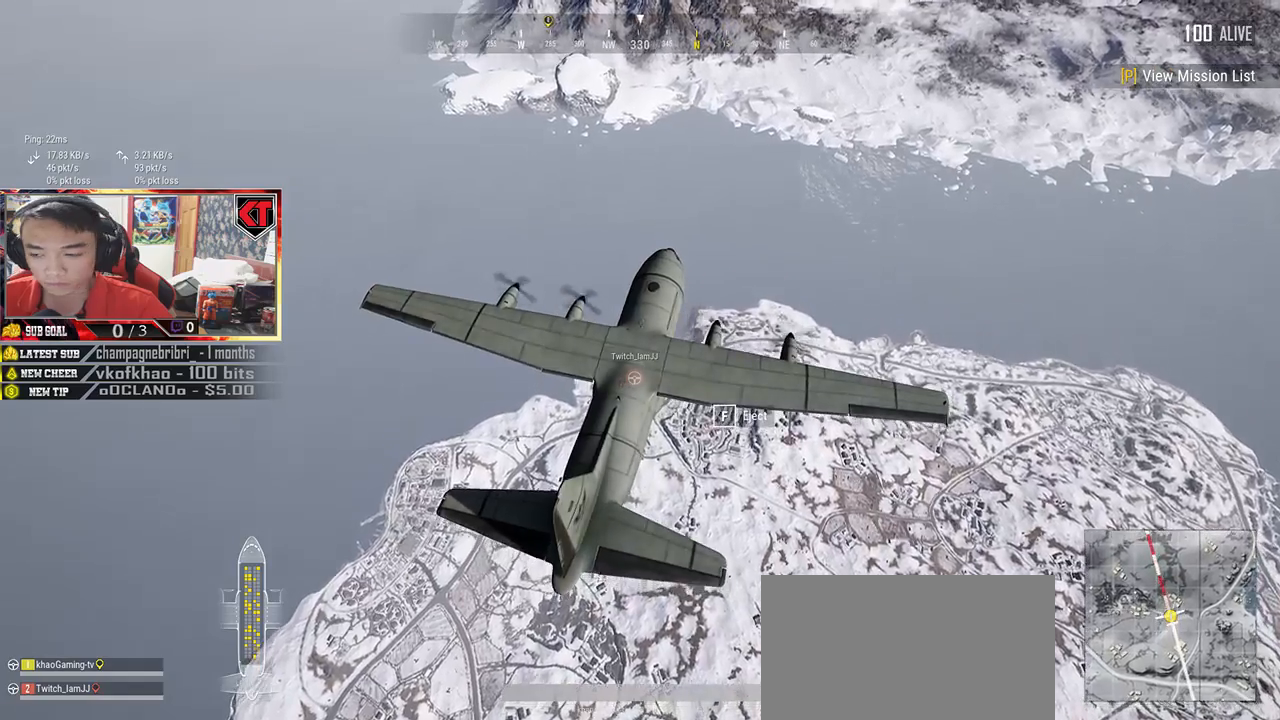
{"keys": [], "mouse": [], "events": []}
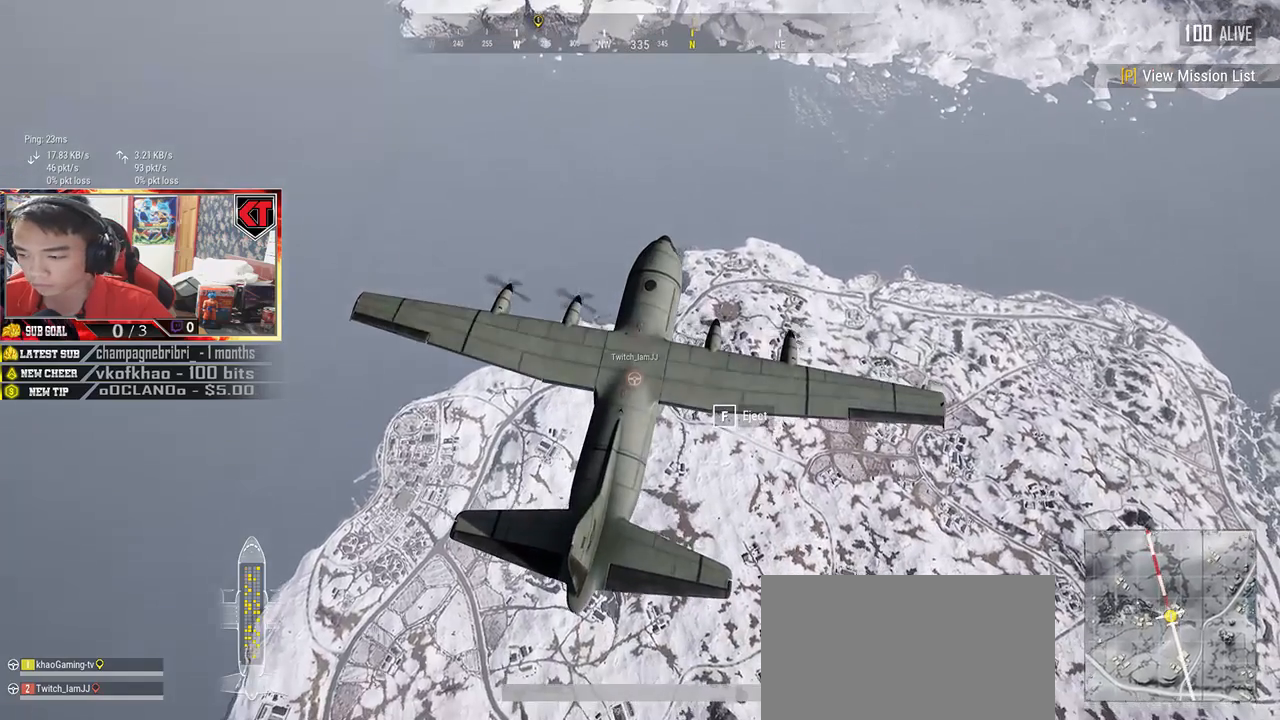
{"keys": [], "mouse": [], "events": []}
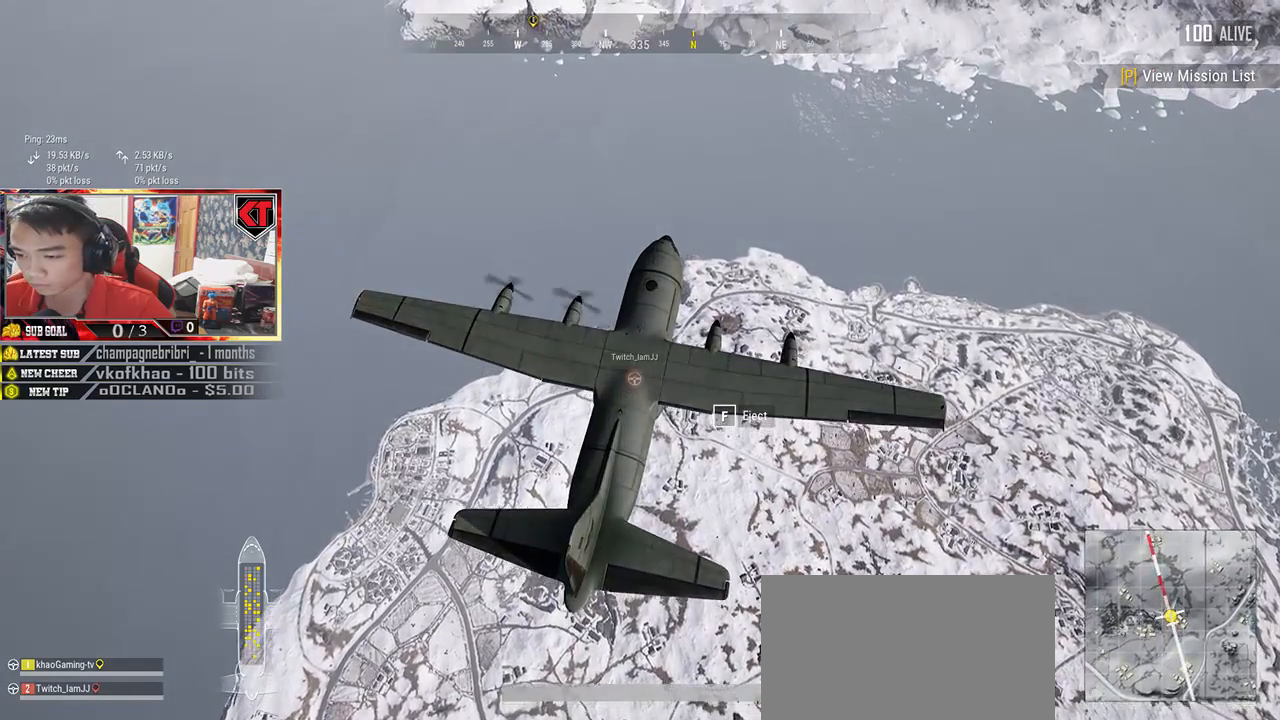
{"keys": [], "mouse": [], "events": []}
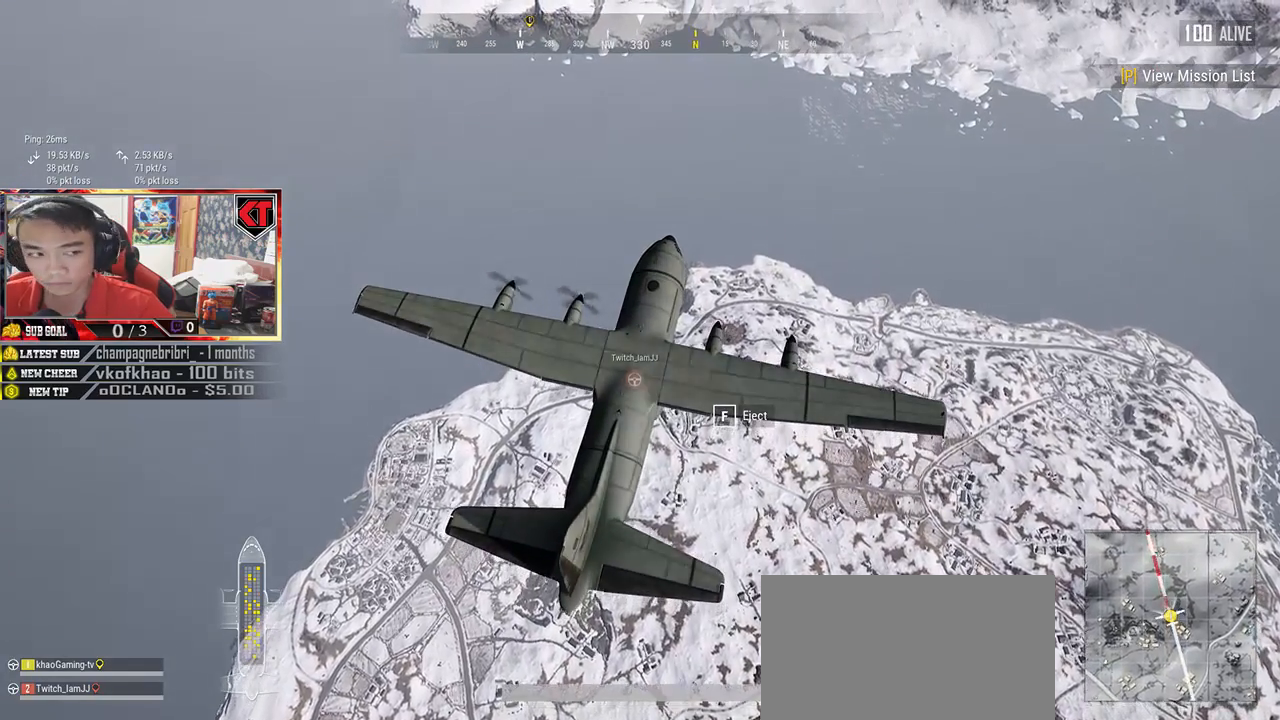
{"keys": [], "mouse": [], "events": []}
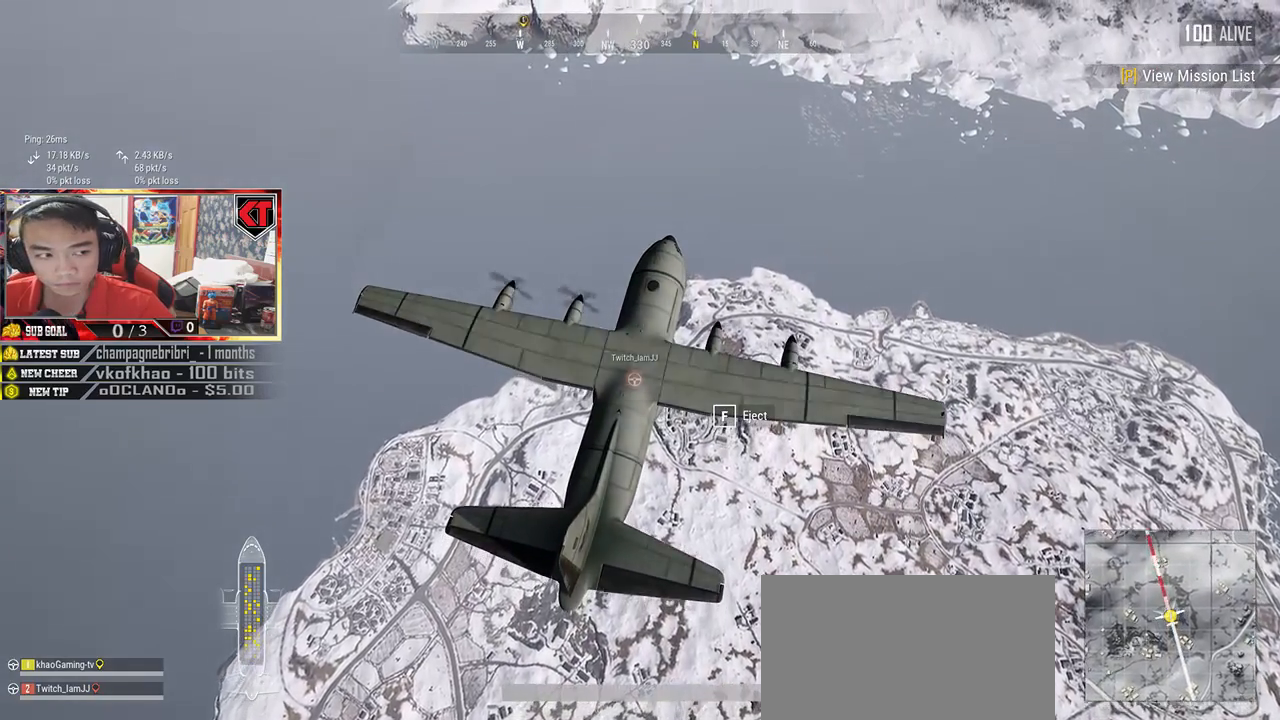
{"keys": [], "mouse": []}
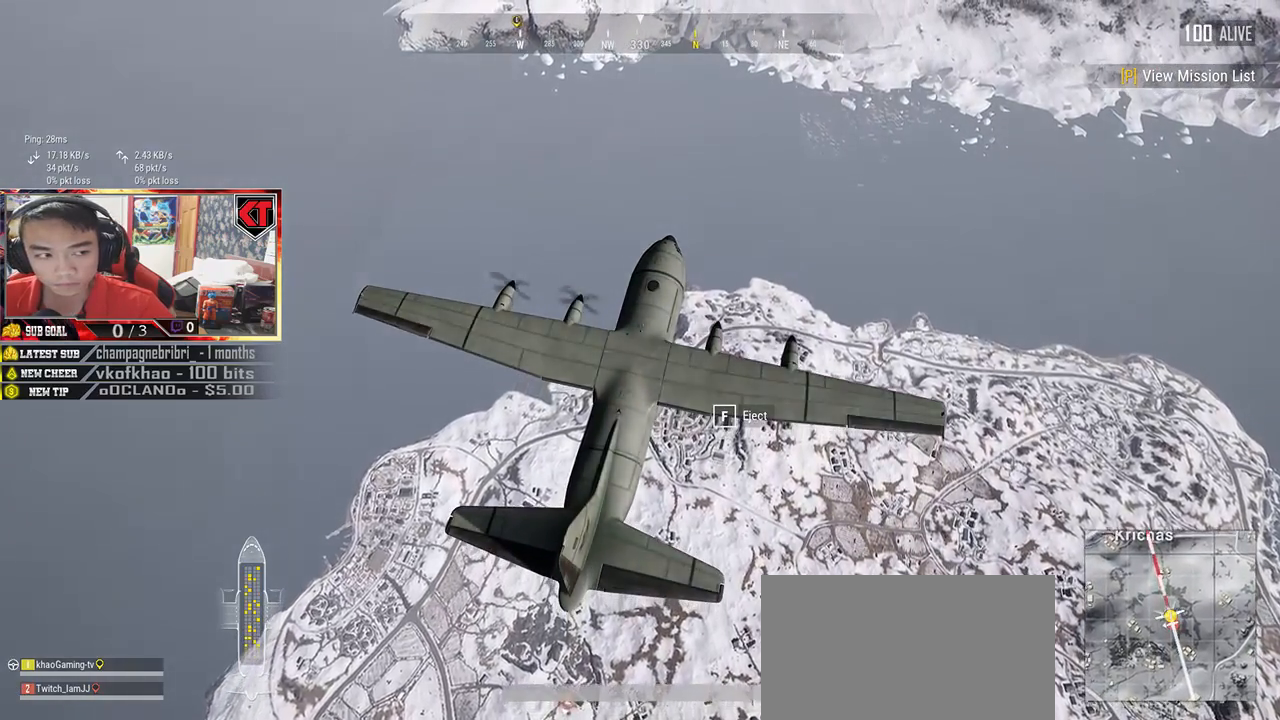
{"keys": [], "mouse": [], "events": []}
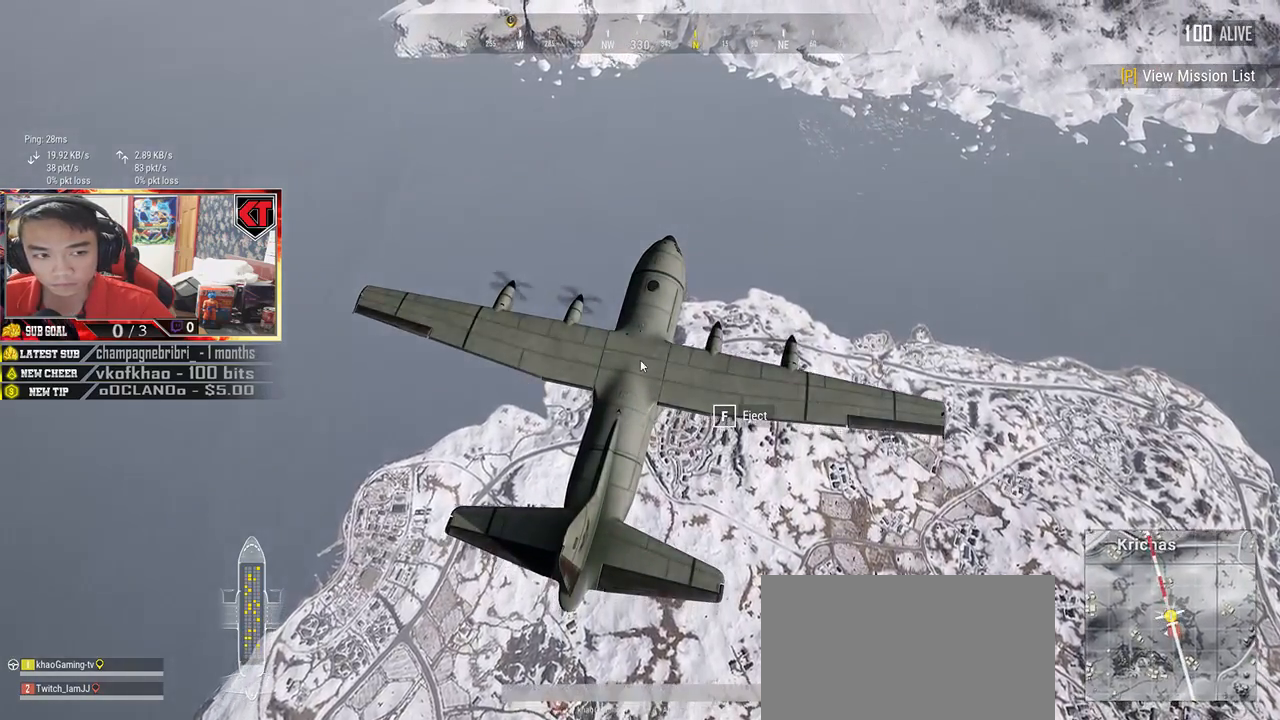
{"keys": [], "mouse": [], "events": []}
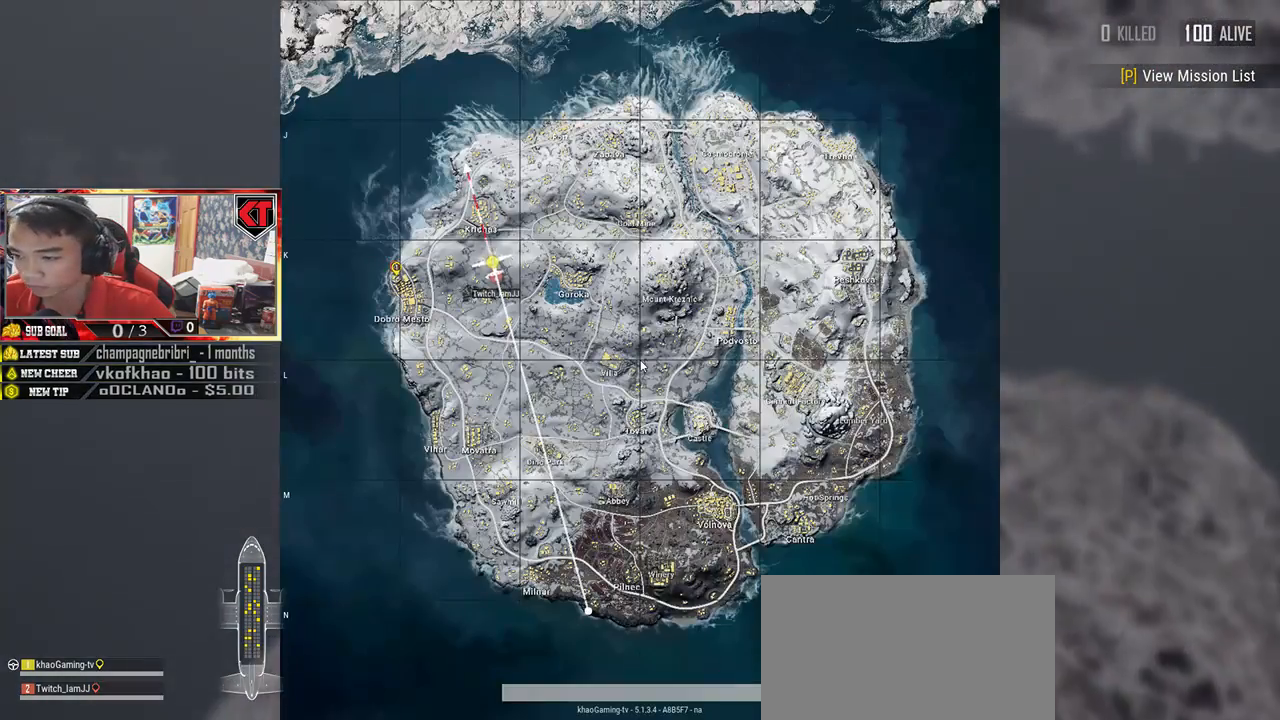
{"keys": [], "mouse": [], "events": []}
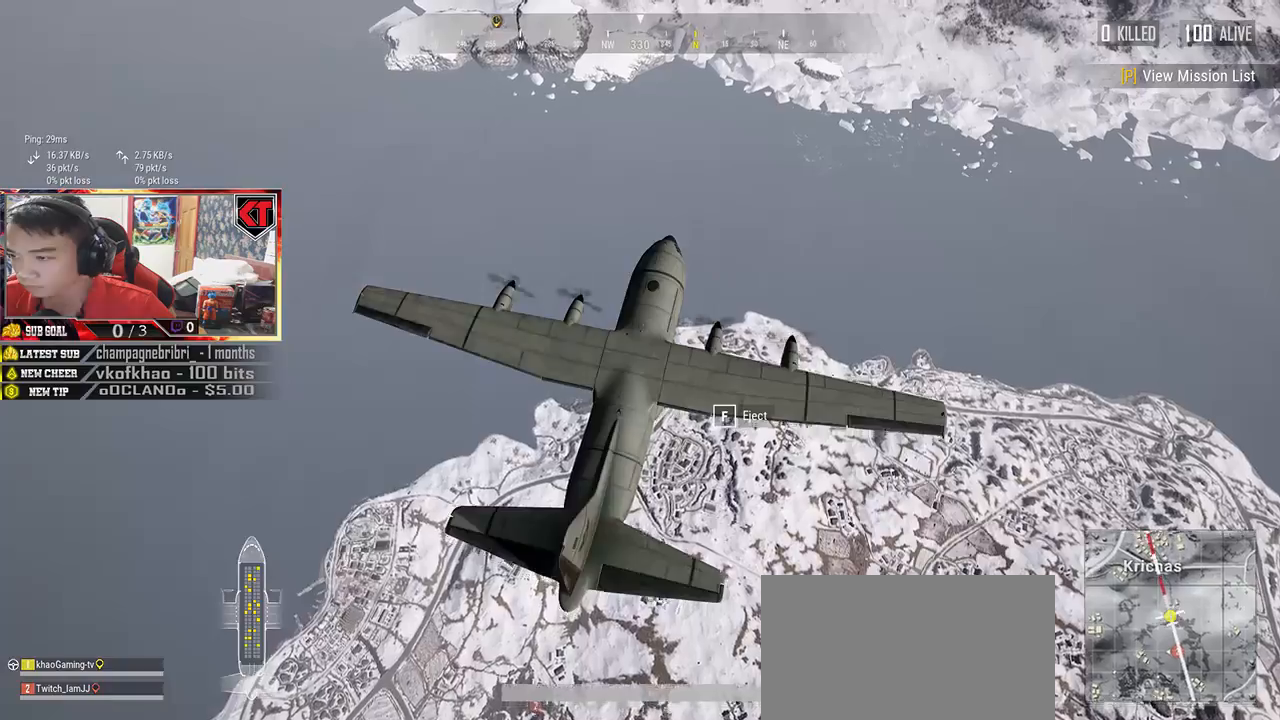
{"keys": ["w"], "mouse": [], "events": [[67, "w", "down"]]}
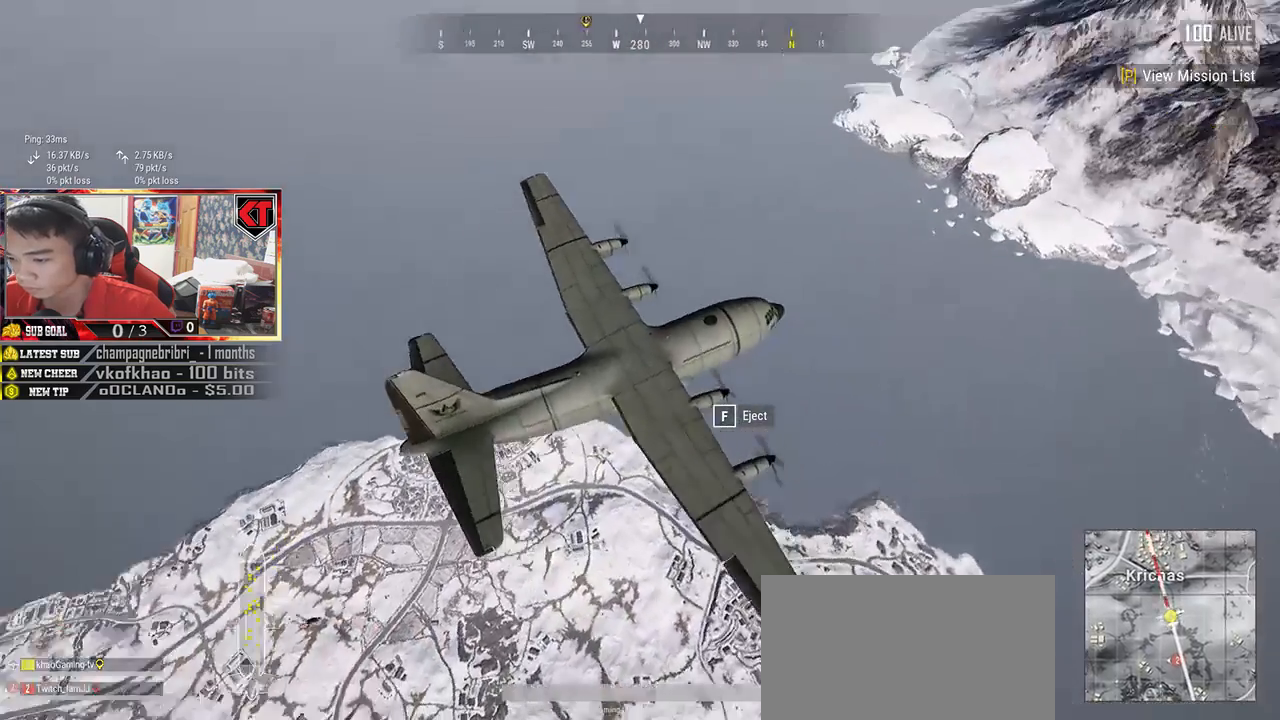
{"keys": ["w"], "mouse": [], "events": [[100, "f", "down"], [233, "f", "up"]]}
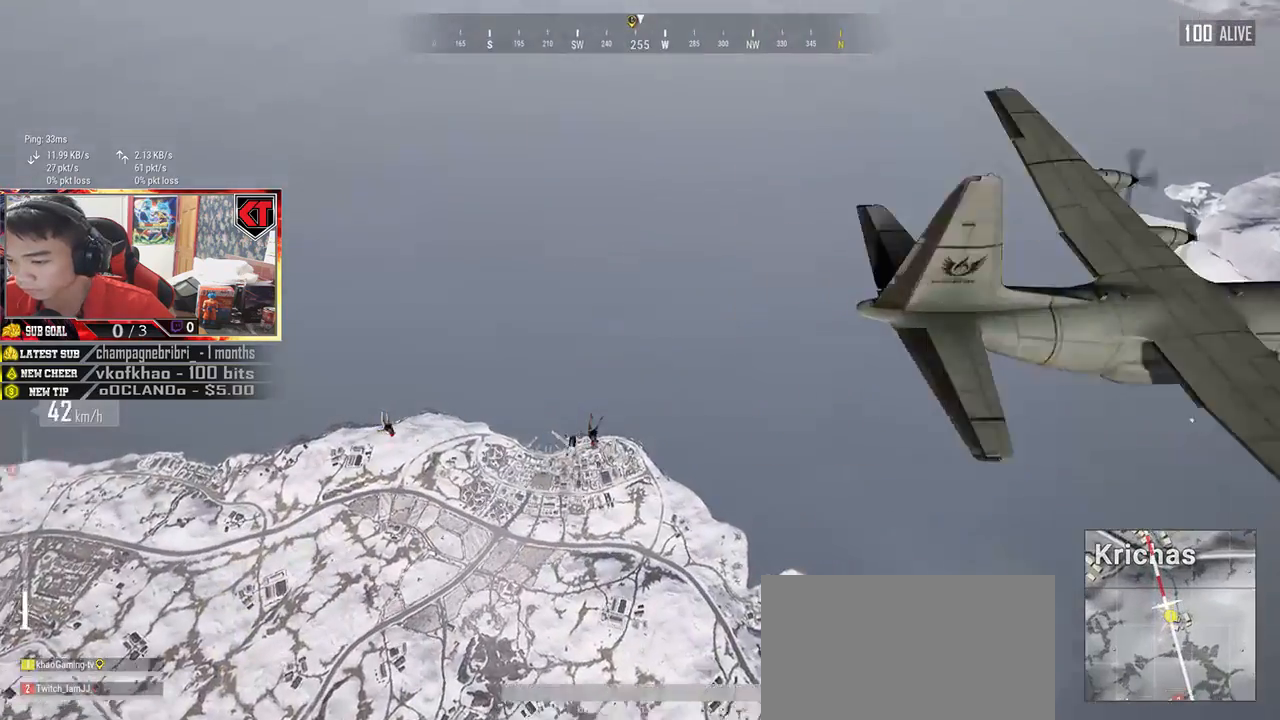
{"keys": ["w"], "mouse": [], "events": []}
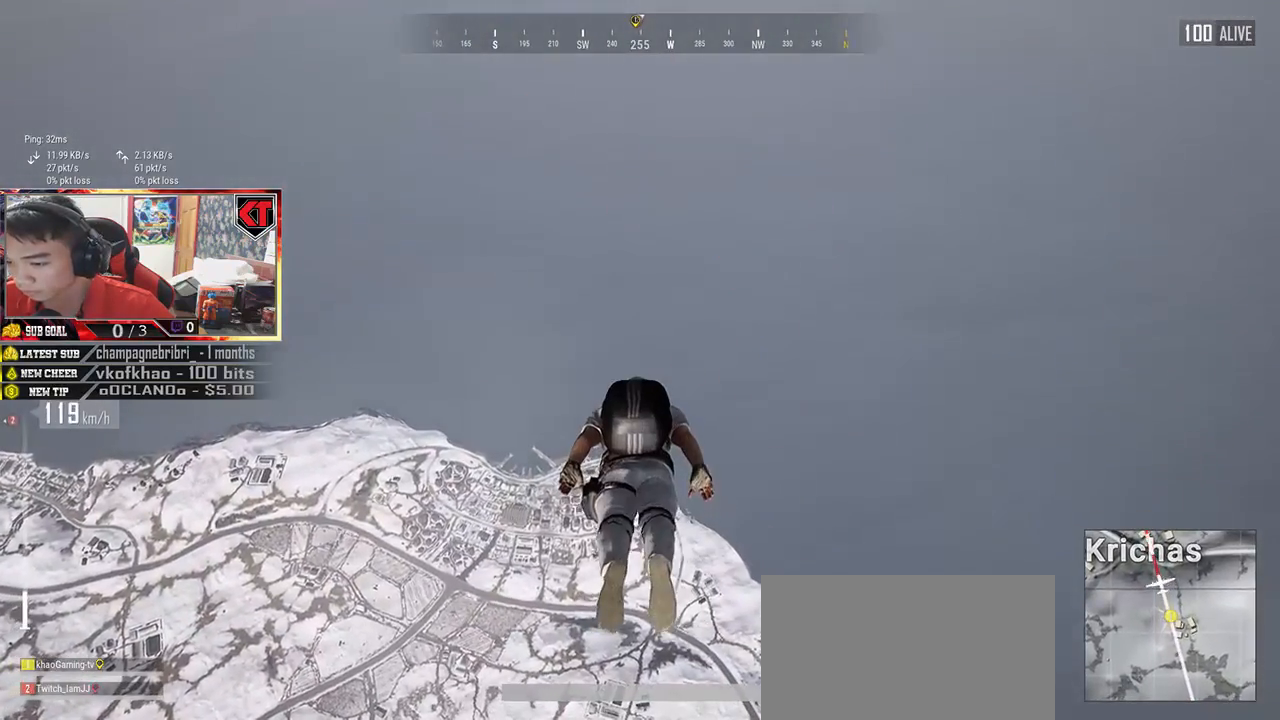
{"keys": ["w"], "mouse": [], "events": []}
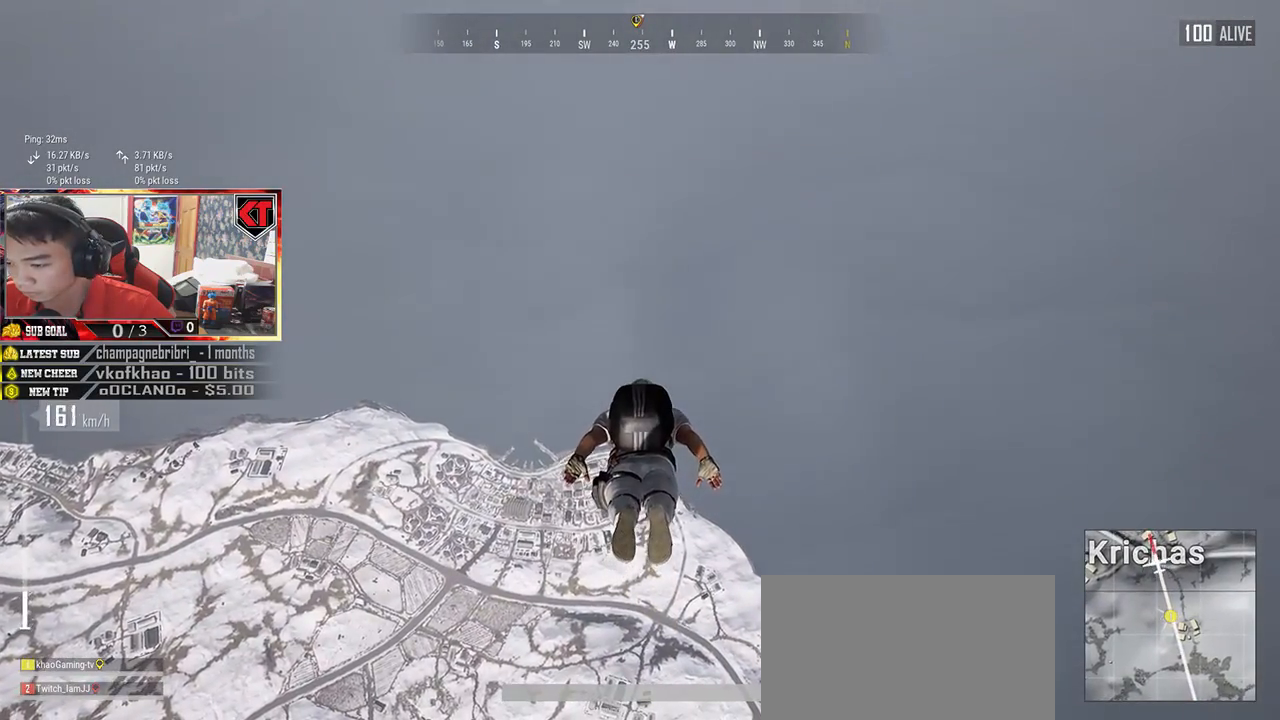
{"keys": ["w"], "mouse": [], "events": []}
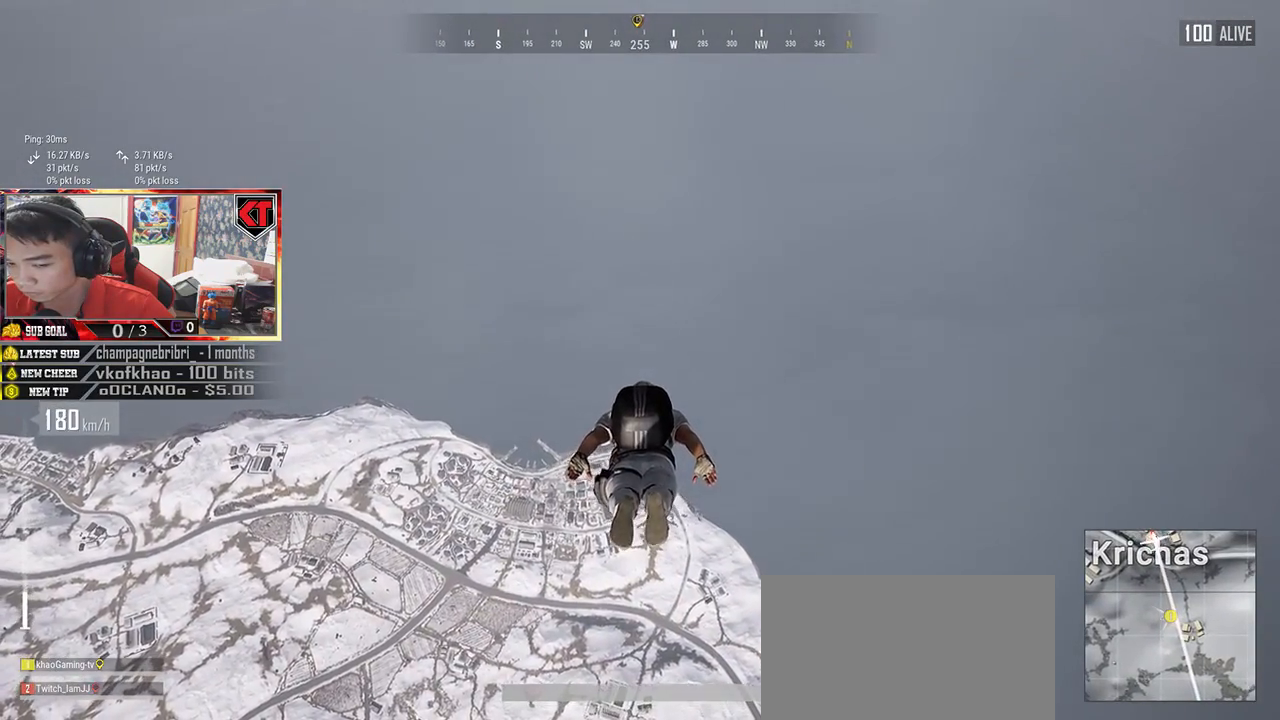
{"keys": ["w"], "mouse": [], "events": []}
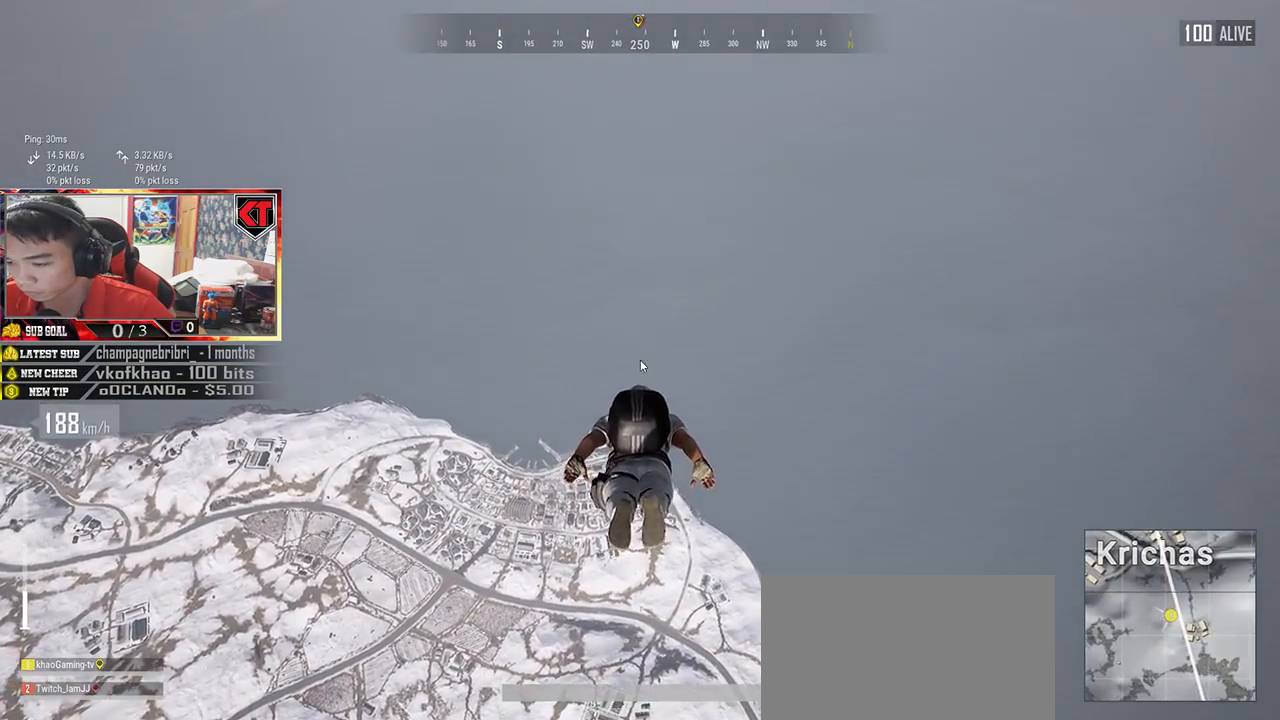
{"keys": ["w"], "mouse": [], "events": []}
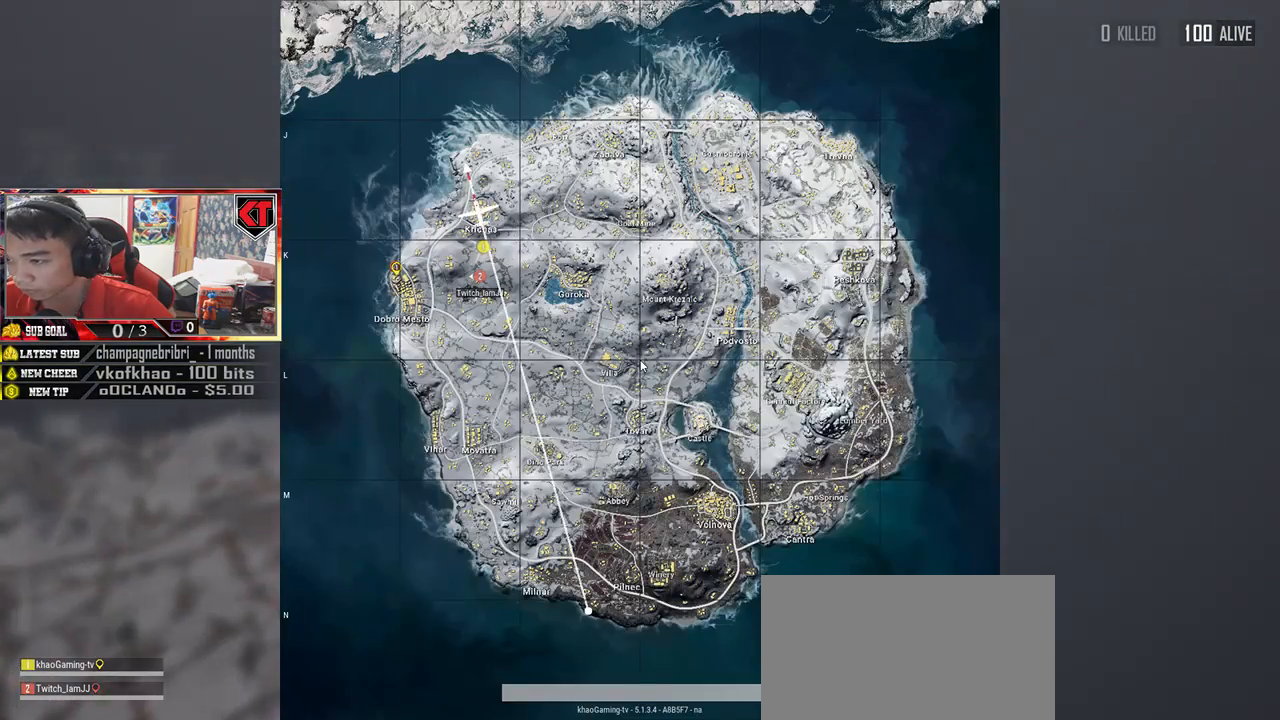
{"keys": ["w"], "mouse": [], "events": []}
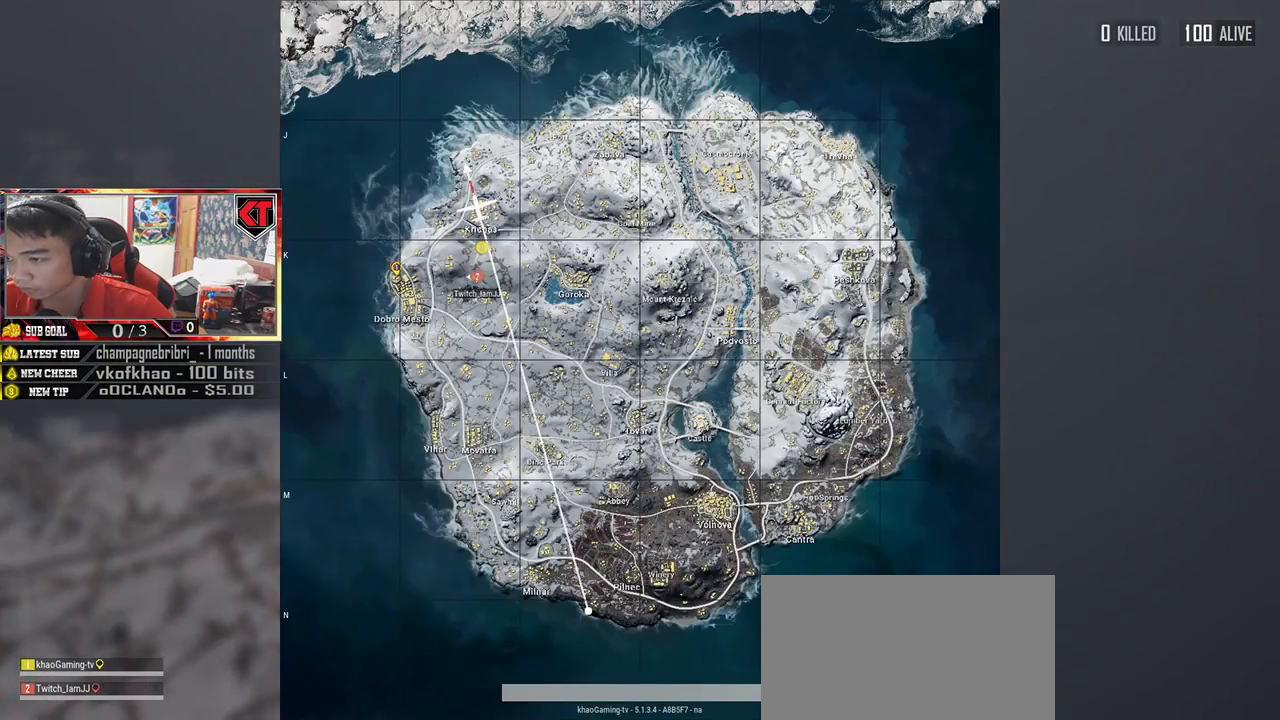
{"keys": ["w"], "mouse": [], "events": []}
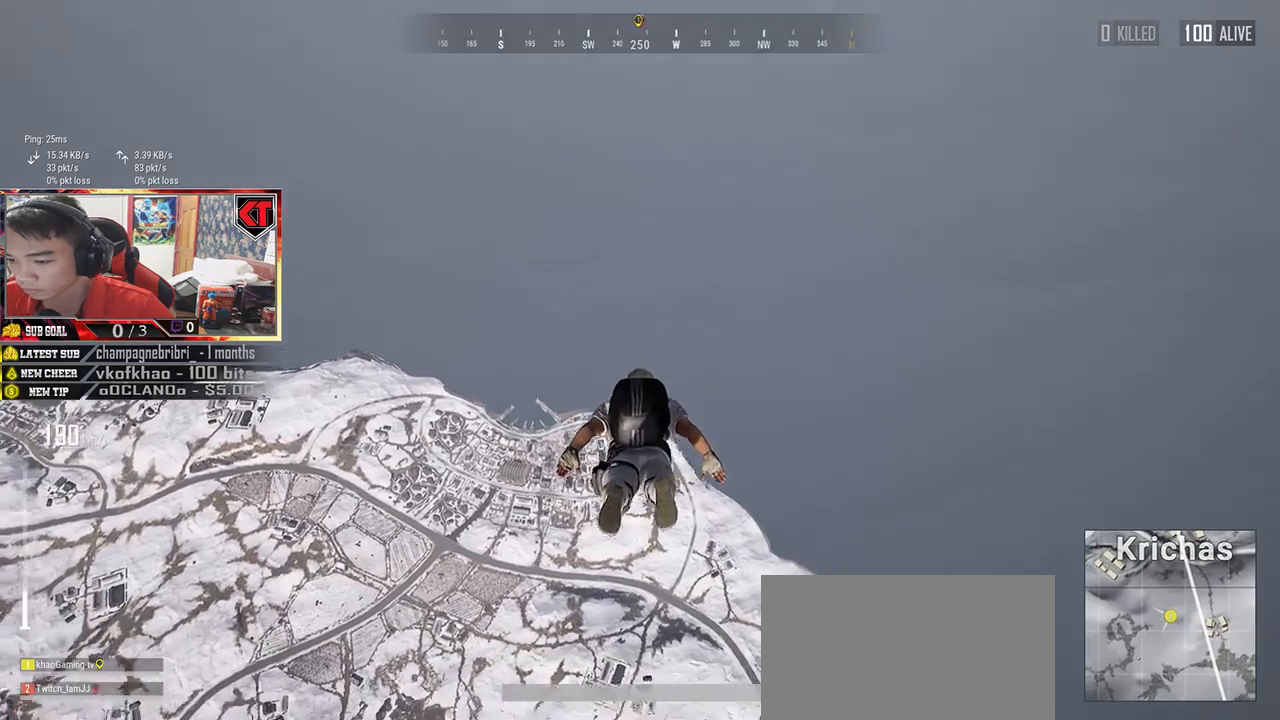
{"keys": ["w"], "mouse": [], "events": []}
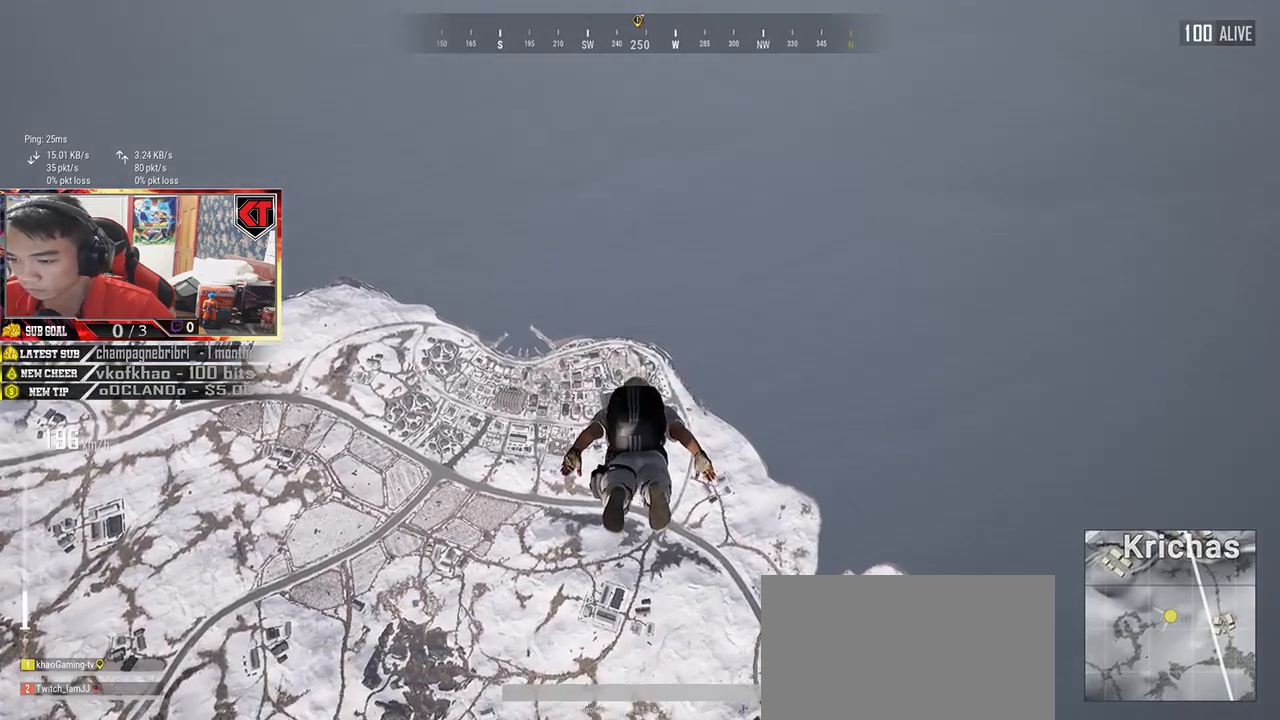
{"keys": ["w"], "mouse": [], "events": []}
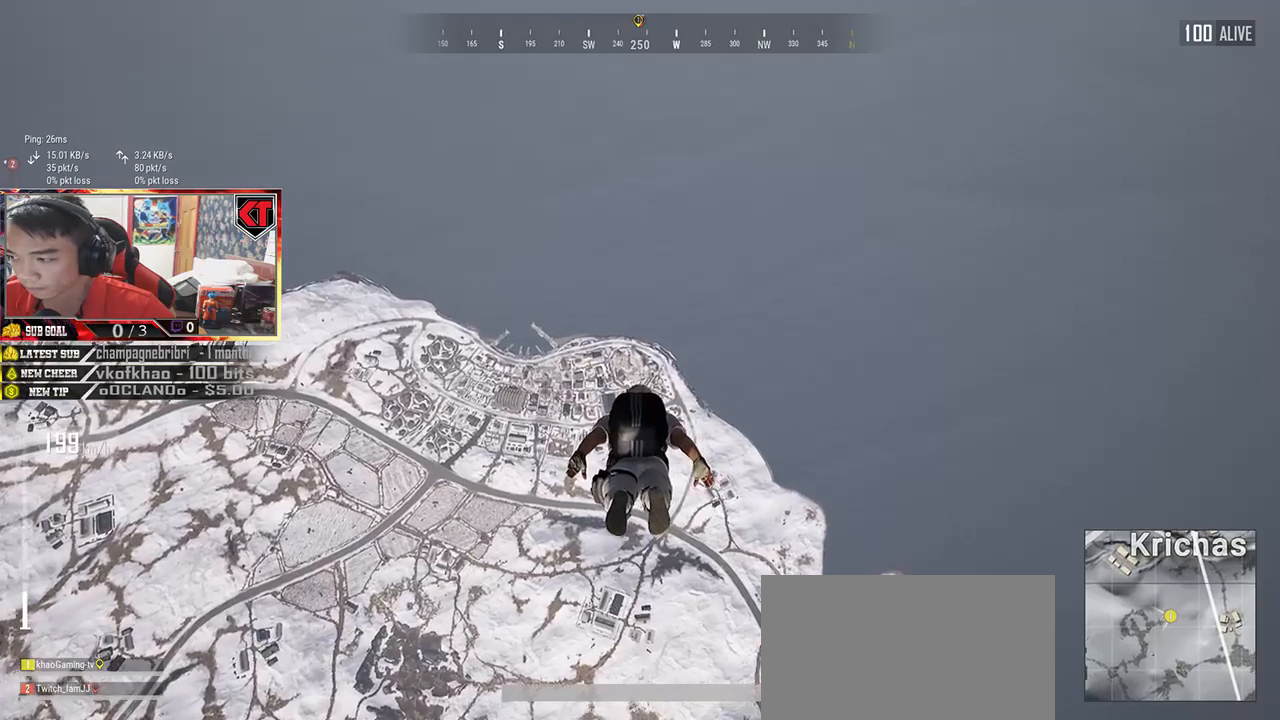
{"keys": ["w"], "mouse": [], "events": []}
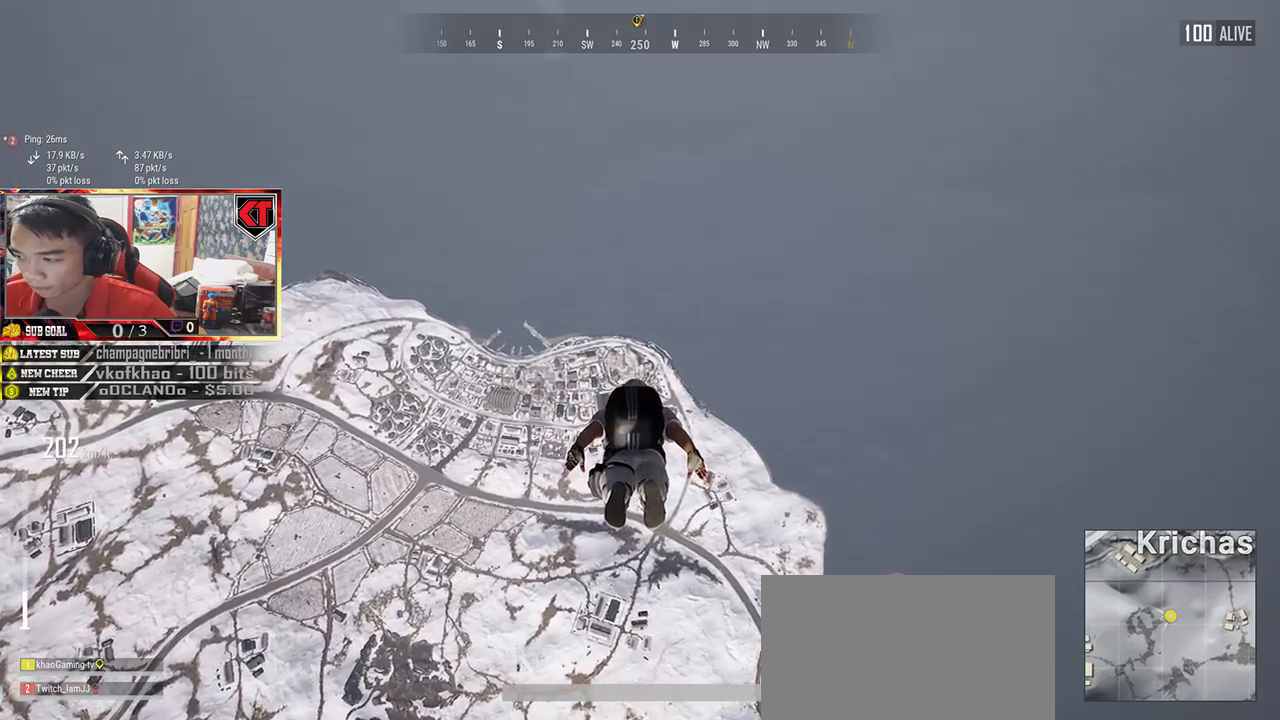
{"keys": ["w"], "mouse": [], "events": []}
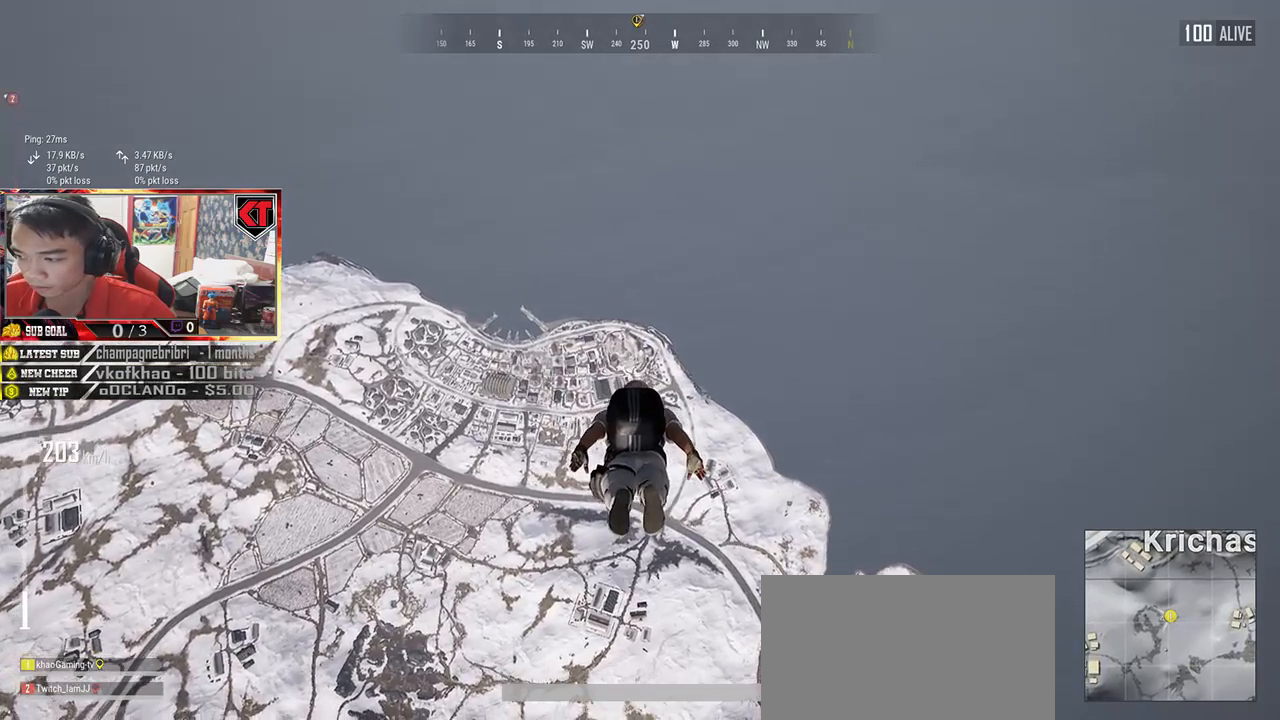
{"keys": ["w"], "mouse": [], "events": []}
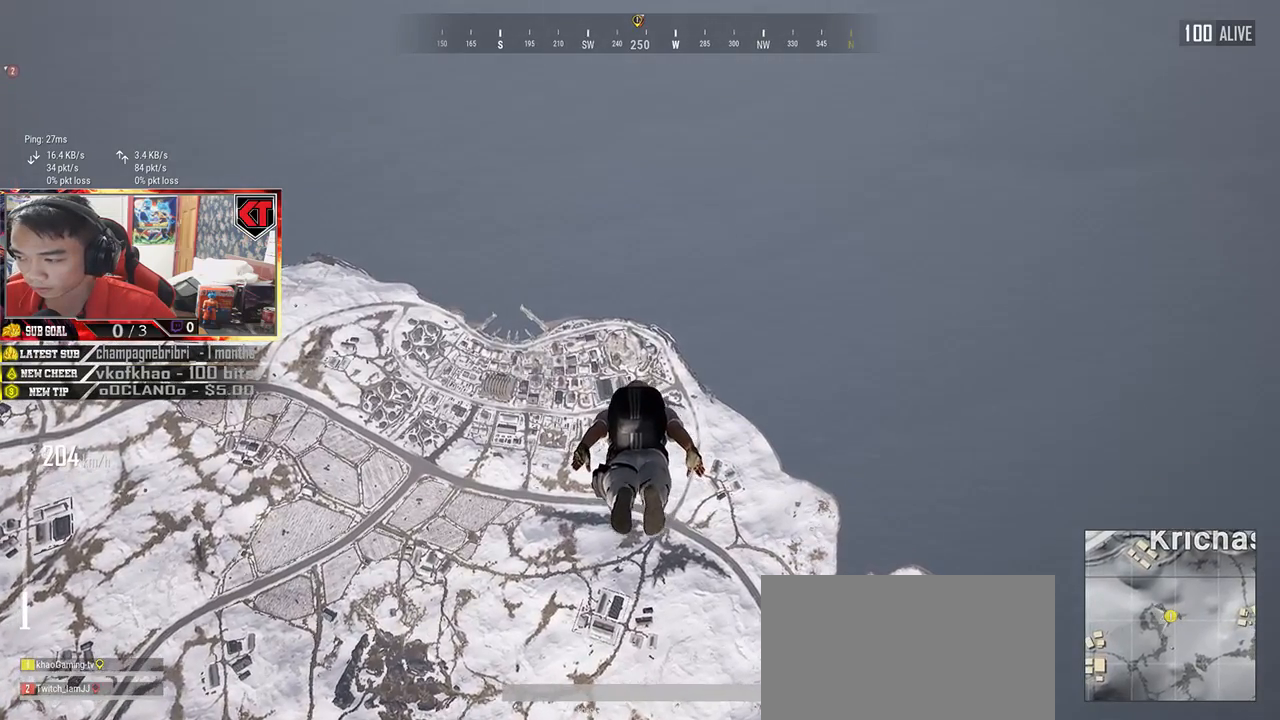
{"keys": ["w"], "mouse": [], "events": []}
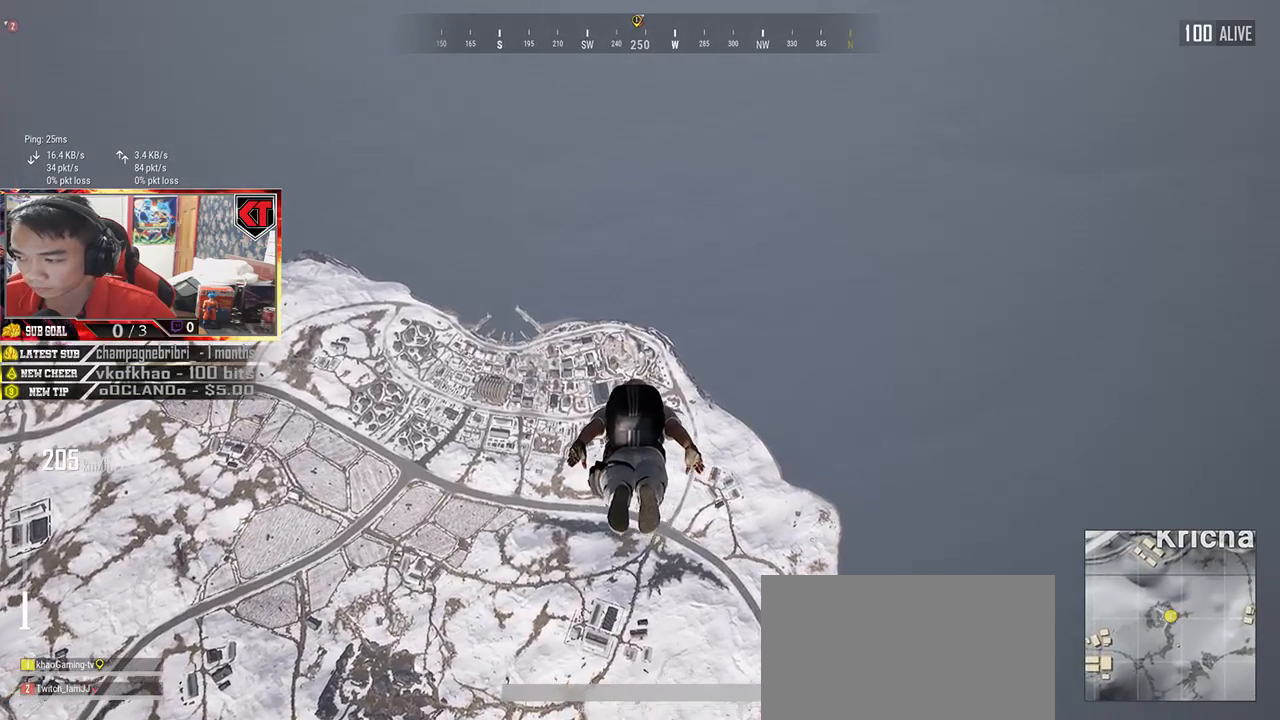
{"keys": ["w"], "mouse": [], "events": []}